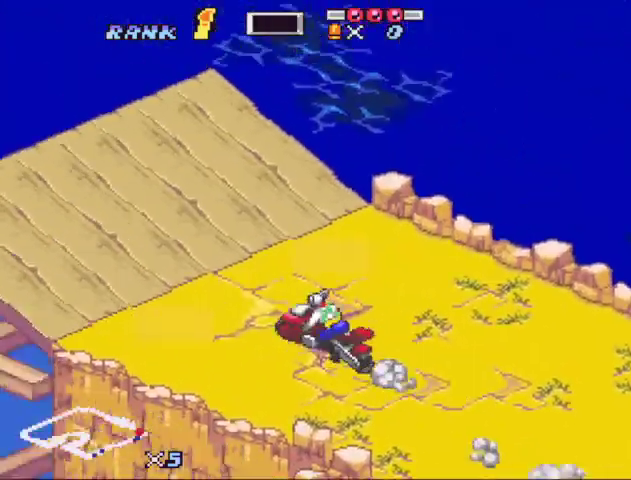
Gameplay with a controller (Nintendo layout); each line is a JSON object with the inputs held at the frame after it. "events" lists button and stick changes between this image and that frame as [ms after this image, input, new state], when the widget could be followed in between. Not read: L3 R3.
{"buttons": ["DPAD_UP"], "events": [[133, "X", "up"], [367, "B", "up"], [433, "DPAD_UP", "down"]]}
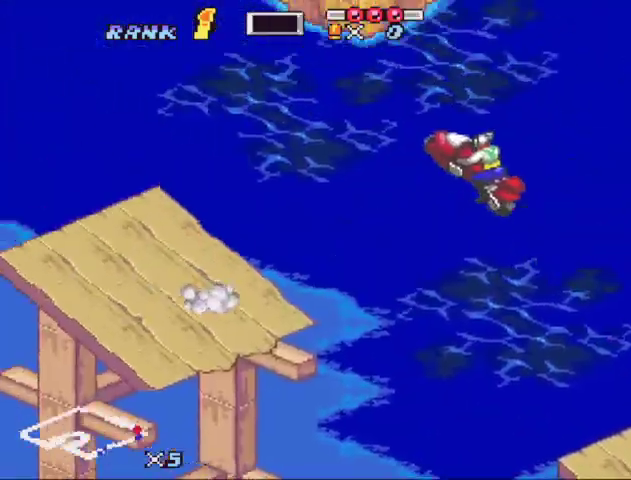
{"buttons": [], "events": [[33, "B", "down"], [100, "B", "up"], [100, "DPAD_UP", "up"], [167, "B", "down"], [233, "B", "up"], [400, "B", "down"], [500, "B", "up"]]}
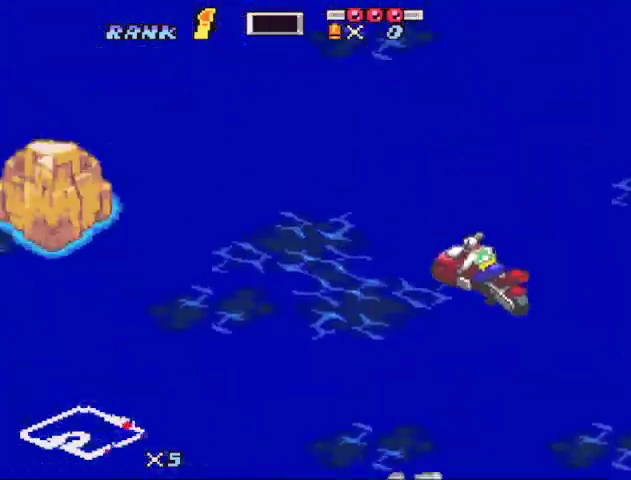
{"buttons": ["B"], "events": [[67, "B", "down"], [267, "B", "up"], [333, "B", "down"]]}
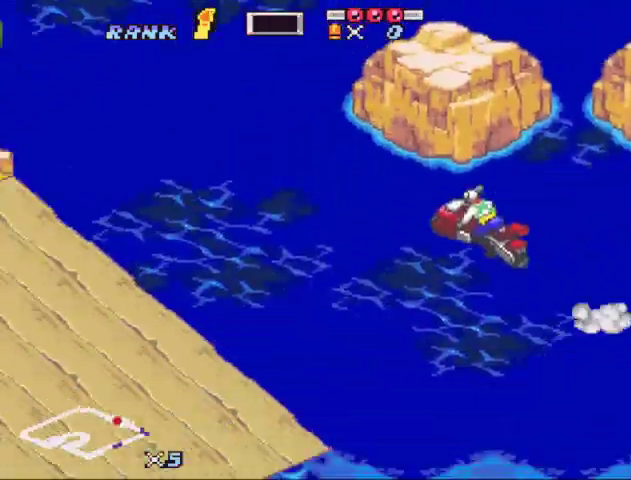
{"buttons": ["B", "DPAD_UP"], "events": [[400, "DPAD_UP", "down"]]}
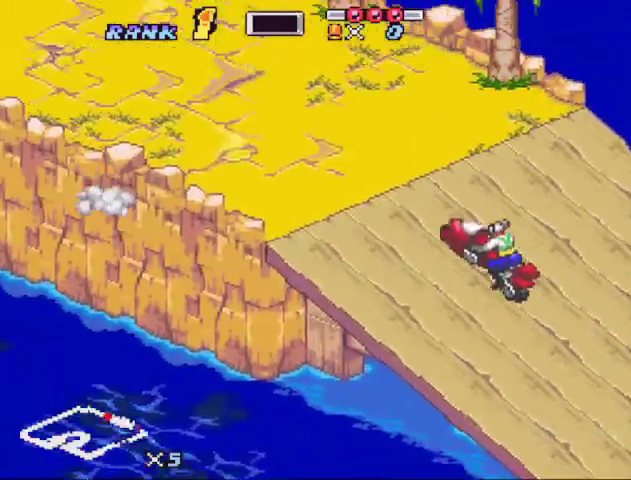
{"buttons": ["B", "X", "DPAD_LEFT"], "events": [[233, "DPAD_UP", "up"], [233, "X", "down"], [500, "DPAD_LEFT", "down"]]}
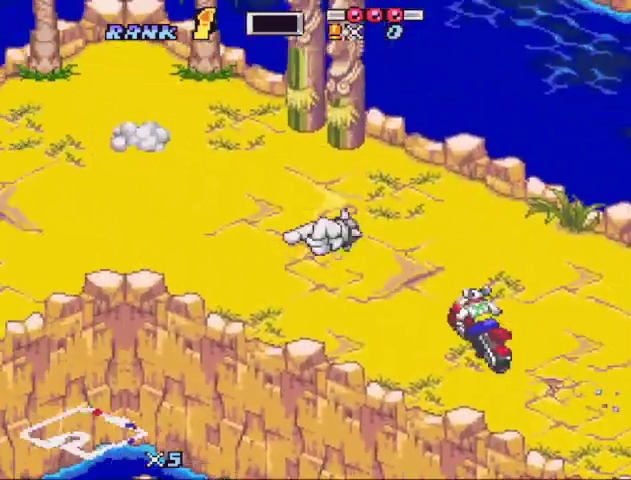
{"buttons": ["B", "X", "DPAD_LEFT"], "events": [[67, "X", "up"], [167, "DPAD_LEFT", "up"], [167, "X", "down"], [333, "X", "up"], [400, "X", "down"], [467, "DPAD_LEFT", "down"]]}
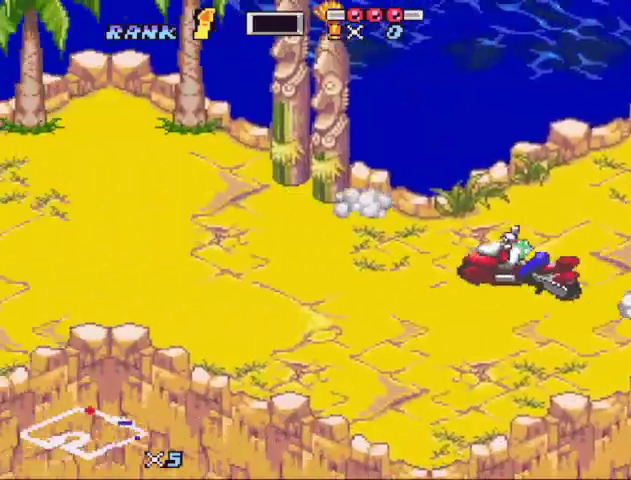
{"buttons": ["B", "X", "DPAD_LEFT"], "events": [[133, "DPAD_LEFT", "up"], [300, "DPAD_LEFT", "down"], [367, "DPAD_LEFT", "up"], [367, "X", "up"], [467, "DPAD_LEFT", "down"], [467, "X", "down"]]}
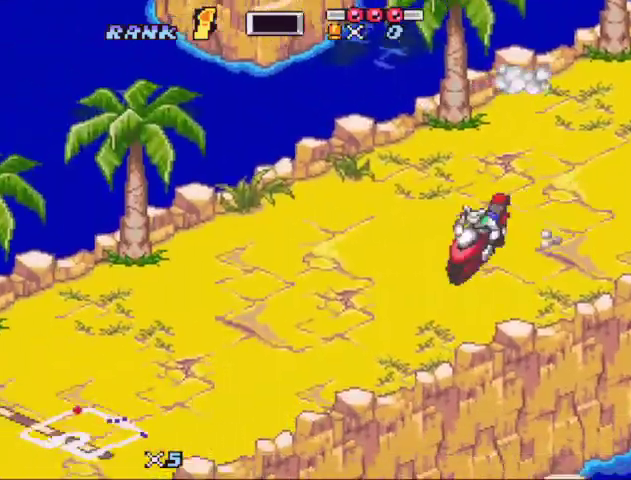
{"buttons": ["B", "X", "DPAD_RIGHT"], "events": [[33, "DPAD_LEFT", "up"], [100, "X", "up"], [200, "X", "down"], [367, "DPAD_RIGHT", "down"], [367, "X", "up"], [433, "X", "down"]]}
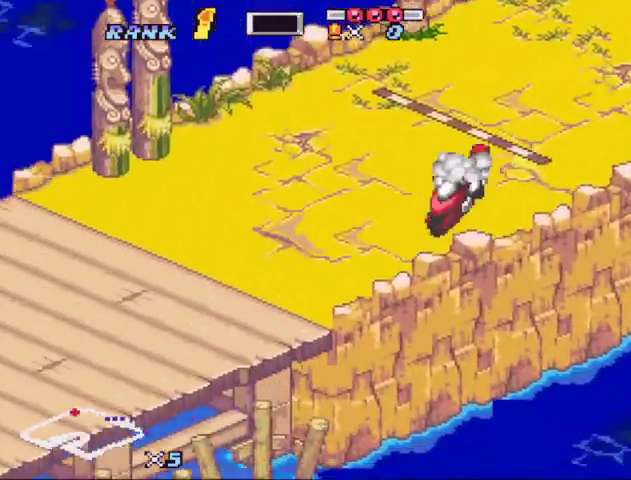
{"buttons": ["B", "X", "DPAD_RIGHT"], "events": [[33, "DPAD_RIGHT", "up"], [100, "X", "up"], [200, "X", "down"], [433, "DPAD_RIGHT", "down"], [433, "X", "up"], [500, "X", "down"]]}
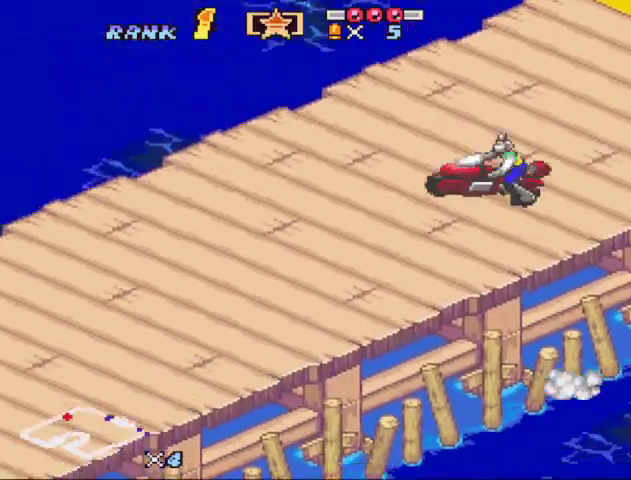
{"buttons": ["A", "B"], "events": [[33, "DPAD_RIGHT", "up"], [67, "DPAD_LEFT", "down"], [200, "DPAD_LEFT", "up"], [300, "A", "down"], [300, "X", "up"], [433, "A", "up"], [433, "X", "down"], [500, "A", "down"], [500, "X", "up"]]}
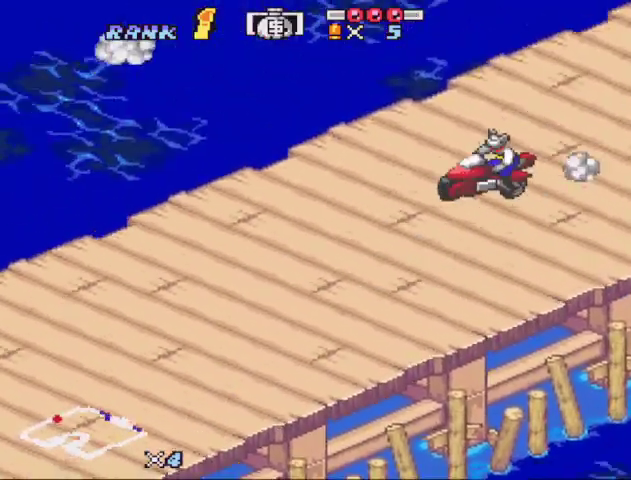
{"buttons": ["B", "X"], "events": [[133, "A", "up"], [133, "X", "down"], [233, "X", "up"], [267, "A", "down"], [333, "A", "up"], [333, "X", "down"]]}
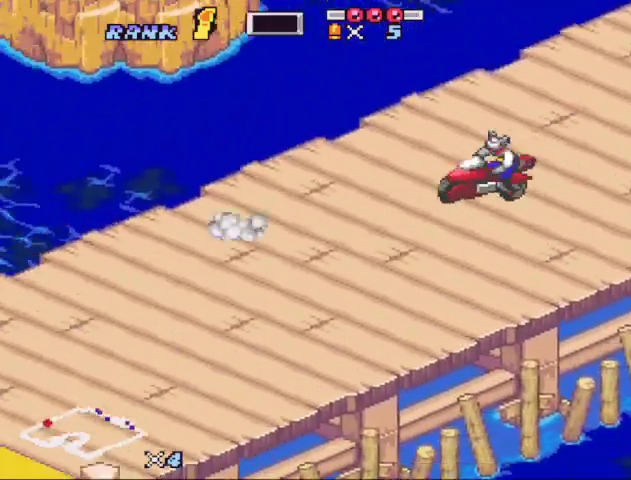
{"buttons": ["B", "X"], "events": [[200, "X", "up"], [300, "X", "down"]]}
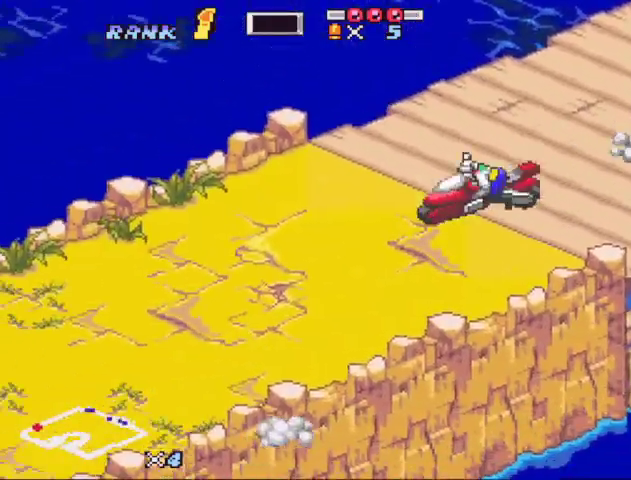
{"buttons": ["B", "X"], "events": [[300, "X", "up"], [400, "X", "down"]]}
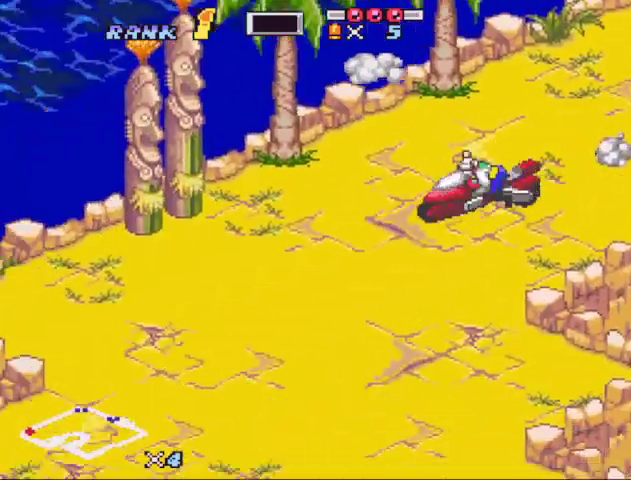
{"buttons": ["B"], "events": [[33, "X", "up"], [100, "DPAD_LEFT", "down"], [133, "X", "down"], [300, "X", "up"], [367, "DPAD_LEFT", "up"], [367, "X", "down"], [433, "DPAD_LEFT", "down"], [500, "DPAD_LEFT", "up"], [500, "X", "up"]]}
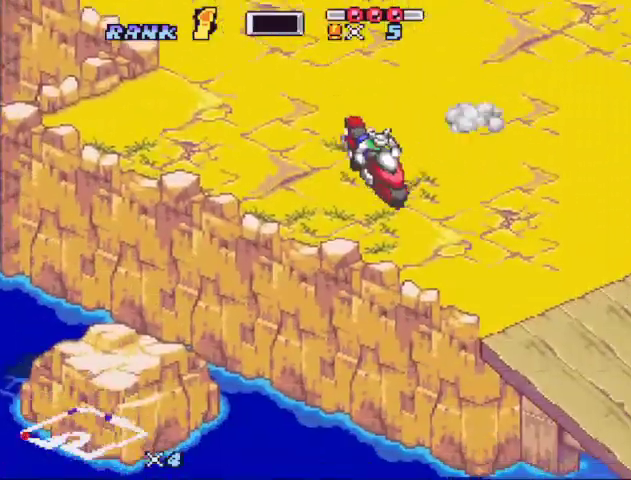
{"buttons": ["B"], "events": [[100, "DPAD_LEFT", "down"], [167, "DPAD_LEFT", "up"]]}
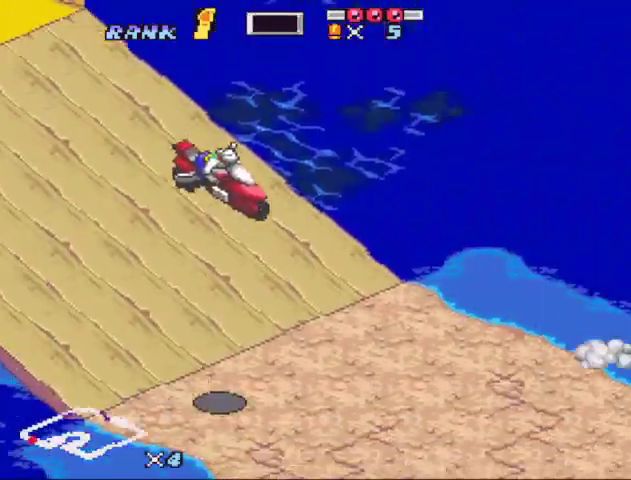
{"buttons": ["B"], "events": [[67, "DPAD_LEFT", "down"], [167, "DPAD_LEFT", "up"]]}
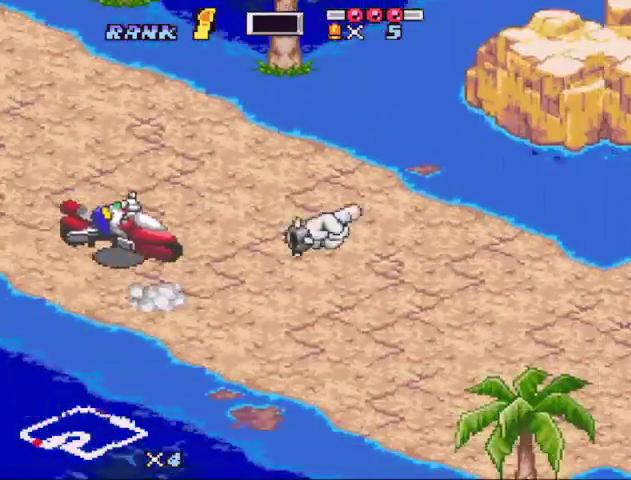
{"buttons": ["B"], "events": [[33, "DPAD_LEFT", "down"], [133, "DPAD_LEFT", "up"], [200, "DPAD_LEFT", "down"], [500, "DPAD_LEFT", "up"]]}
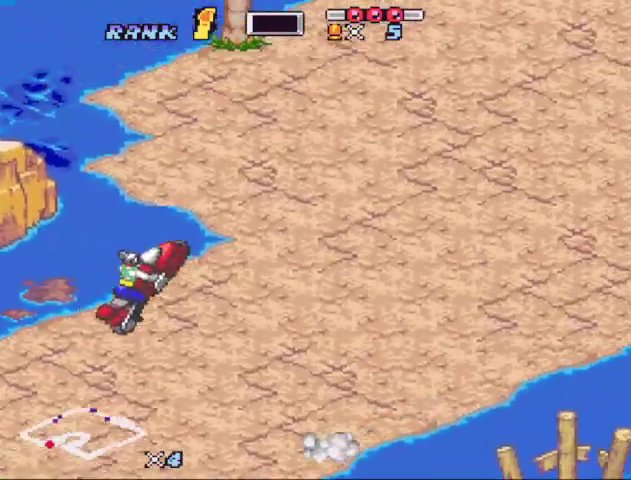
{"buttons": ["B"], "events": [[333, "DPAD_RIGHT", "down"], [433, "DPAD_RIGHT", "up"]]}
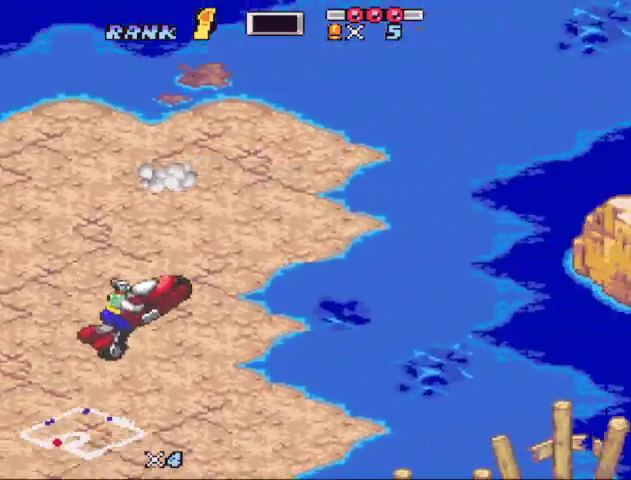
{"buttons": ["B", "DPAD_RIGHT"], "events": [[133, "DPAD_RIGHT", "down"]]}
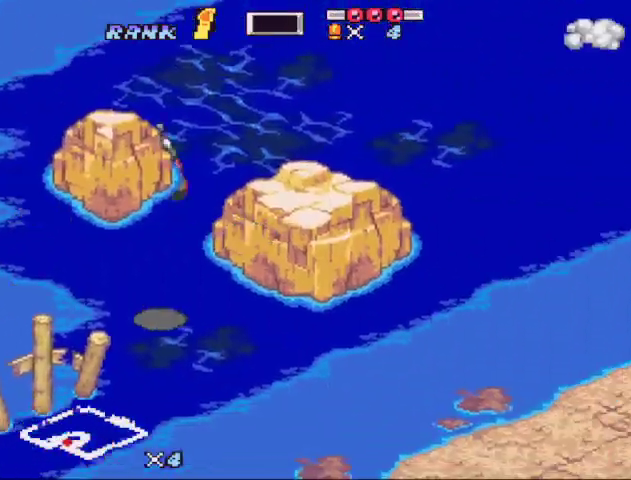
{"buttons": ["B"], "events": [[367, "DPAD_RIGHT", "up"]]}
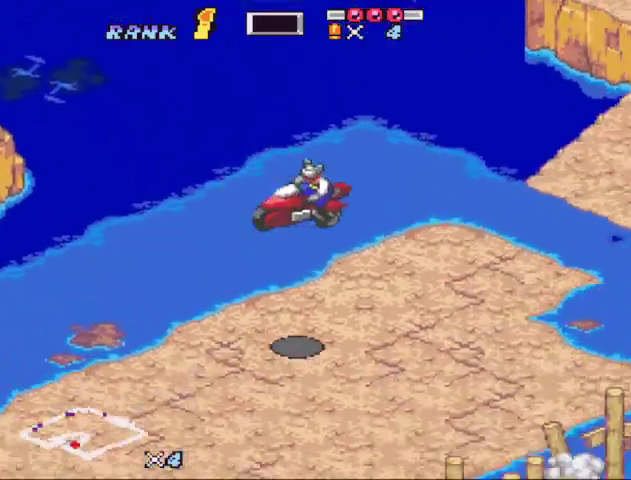
{"buttons": ["B"], "events": []}
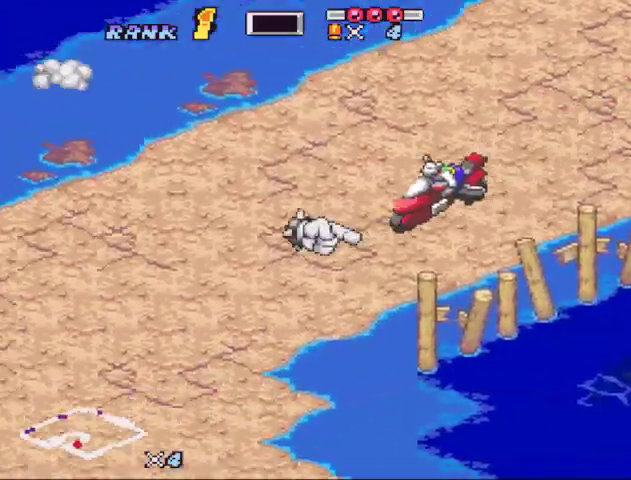
{"buttons": ["DPAD_LEFT"], "events": [[233, "DPAD_LEFT", "down"], [267, "R1", "down"], [367, "R1", "up"], [433, "B", "up"]]}
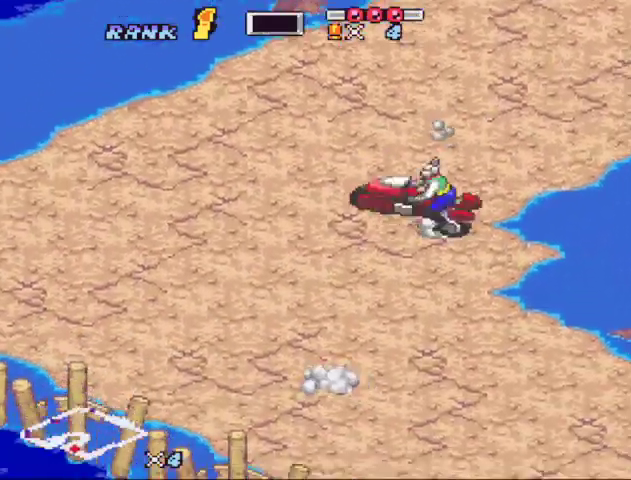
{"buttons": [], "events": [[33, "B", "down"], [33, "DPAD_LEFT", "up"], [133, "B", "up"], [267, "B", "down"], [367, "B", "up"]]}
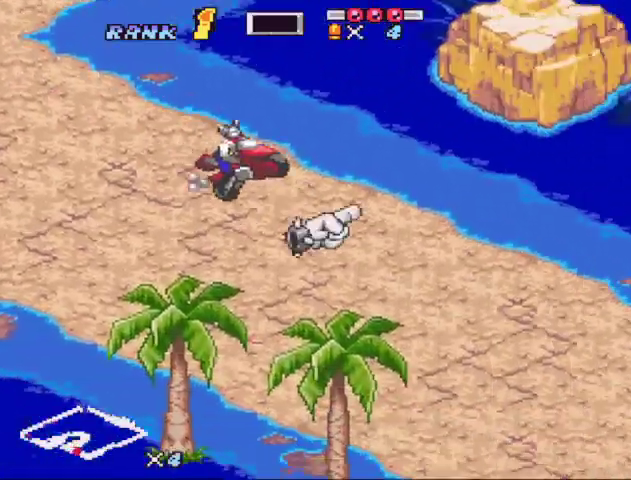
{"buttons": ["B"], "events": [[33, "B", "down"], [233, "X", "down"], [433, "X", "up"]]}
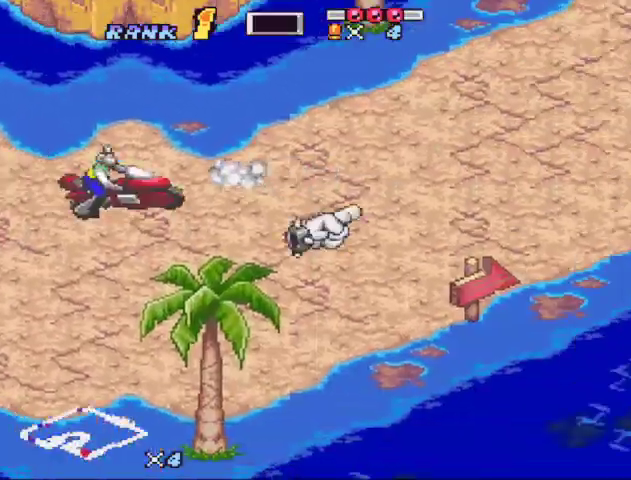
{"buttons": ["B", "X"], "events": [[33, "DPAD_LEFT", "down"], [33, "X", "down"], [133, "X", "up"], [200, "X", "down"], [300, "X", "up"], [400, "X", "down"], [467, "DPAD_LEFT", "up"]]}
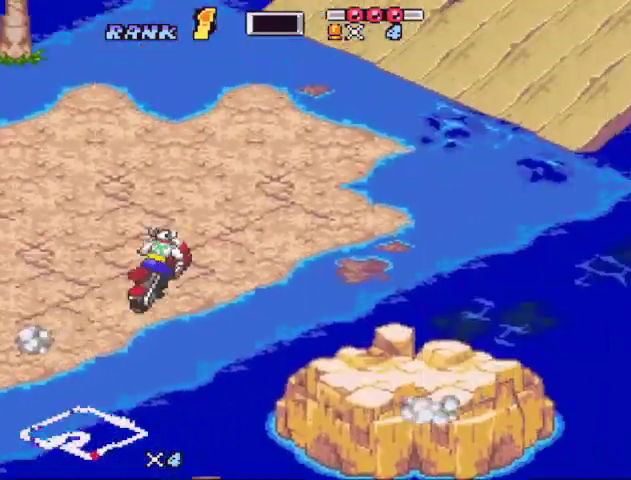
{"buttons": ["B"], "events": [[33, "X", "up"], [133, "Y", "down"], [200, "Y", "up"]]}
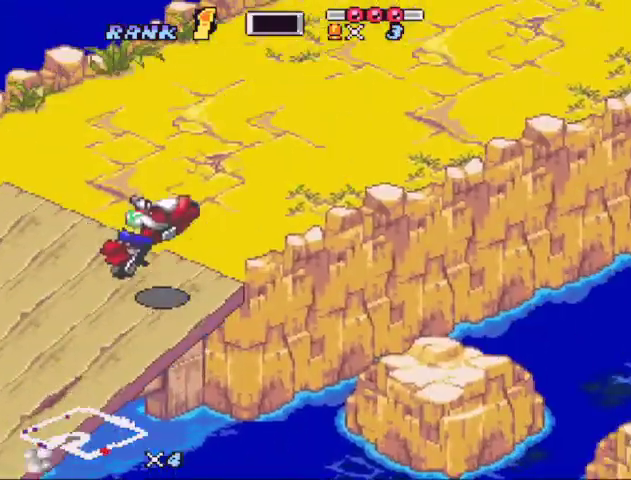
{"buttons": ["B"], "events": [[200, "Y", "down"], [267, "Y", "up"]]}
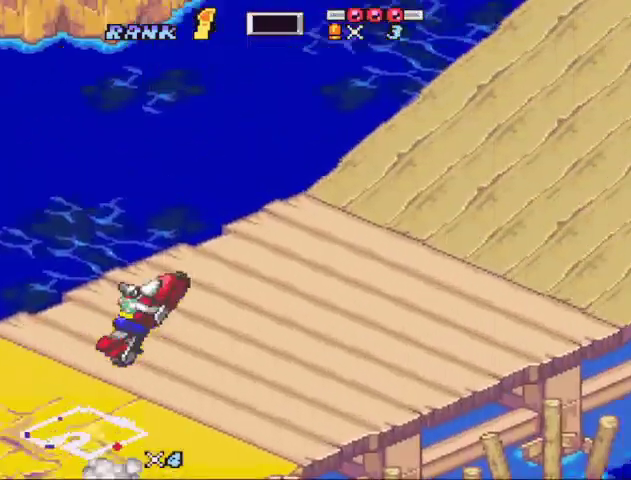
{"buttons": ["B", "DPAD_UP"], "events": [[133, "DPAD_UP", "down"]]}
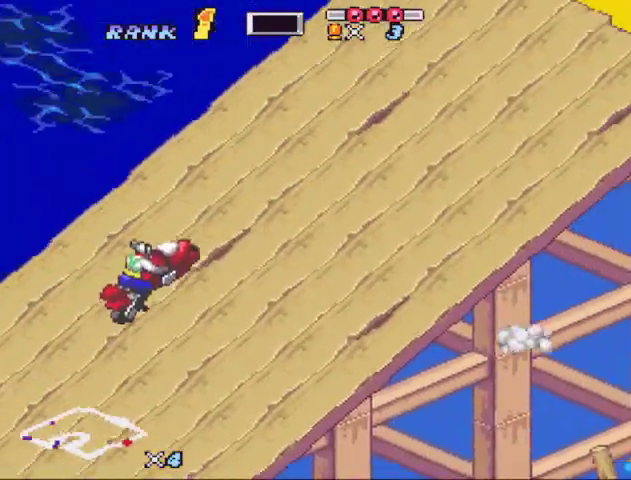
{"buttons": ["B", "DPAD_UP"], "events": []}
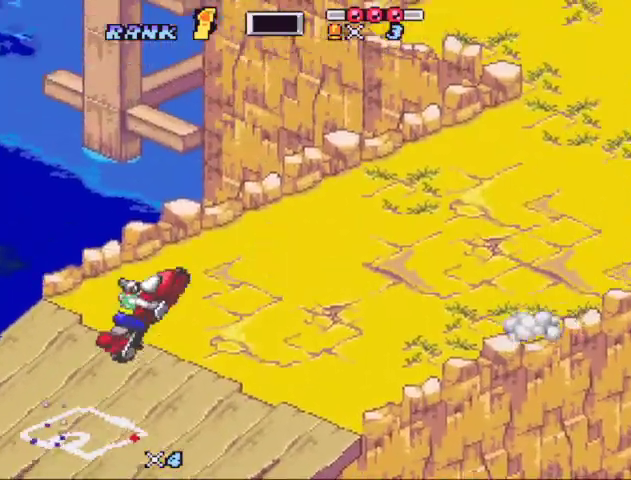
{"buttons": ["B"], "events": [[67, "DPAD_UP", "up"]]}